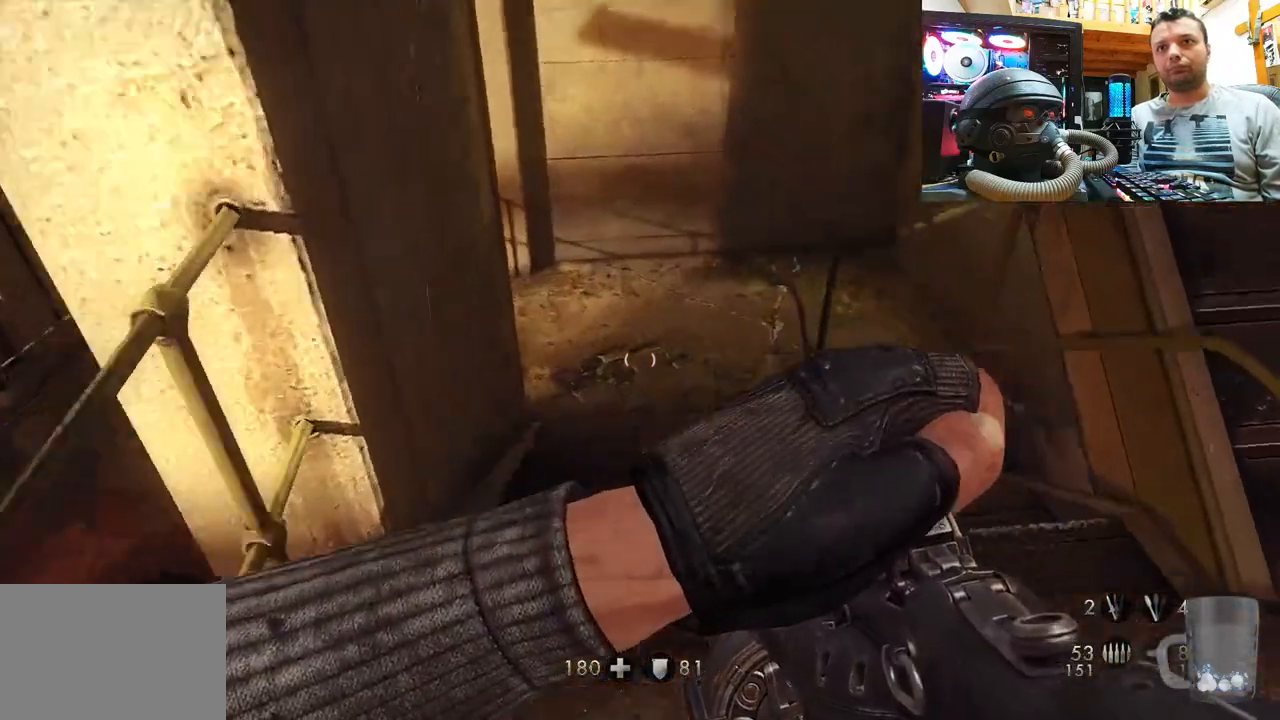
Gameplay with a controller (PlayStation layout); each line is a JSON object with the inputs held at the frame after it. "events" lists button and stick changes between this image and that frame as [ms after this image, input, new state], when the widget could be followed in between. Not read: L1 R1.
{"buttons": [], "left_stick": "up", "right_stick": "center", "events": [[67, "right_stick", "up"], [200, "left_stick", "center"], [217, "right_stick", "up-right"], [317, "left_stick", "up-right"], [433, "left_stick", "up"], [500, "right_stick", "center"]]}
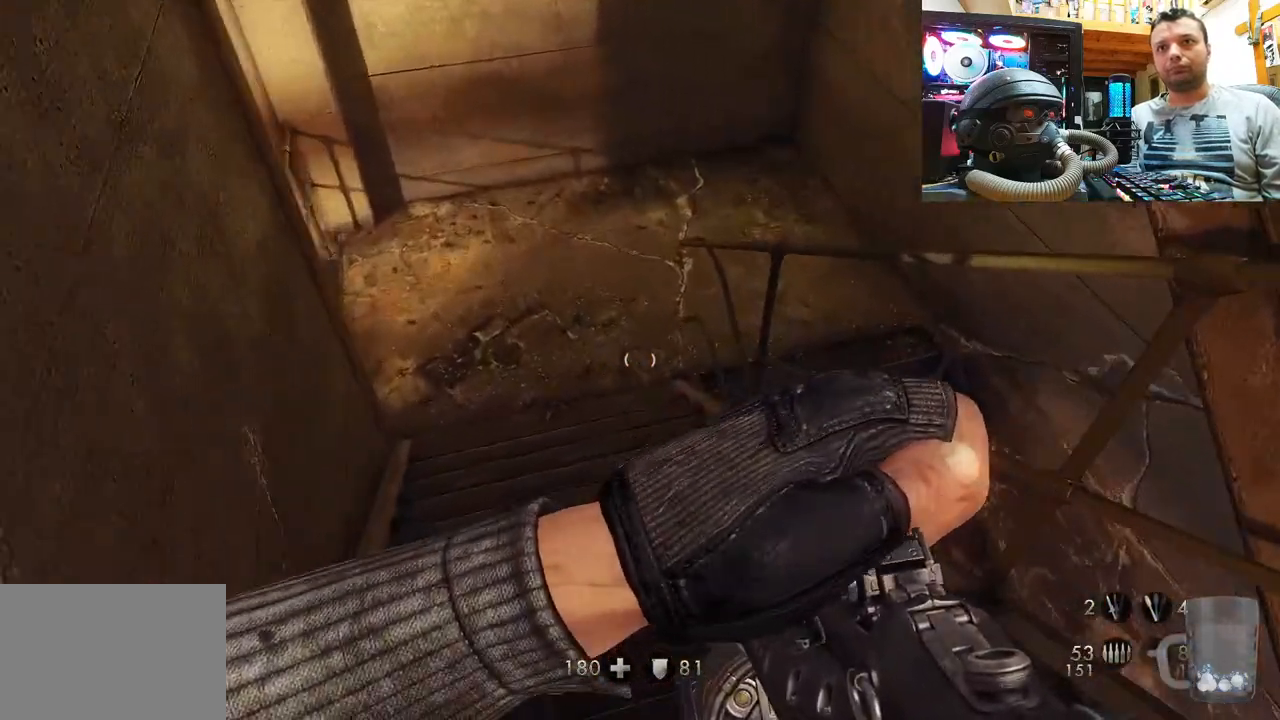
{"buttons": [], "left_stick": "up-right", "right_stick": "down-left", "events": [[50, "right_stick", "down-left"], [383, "left_stick", "up-right"]]}
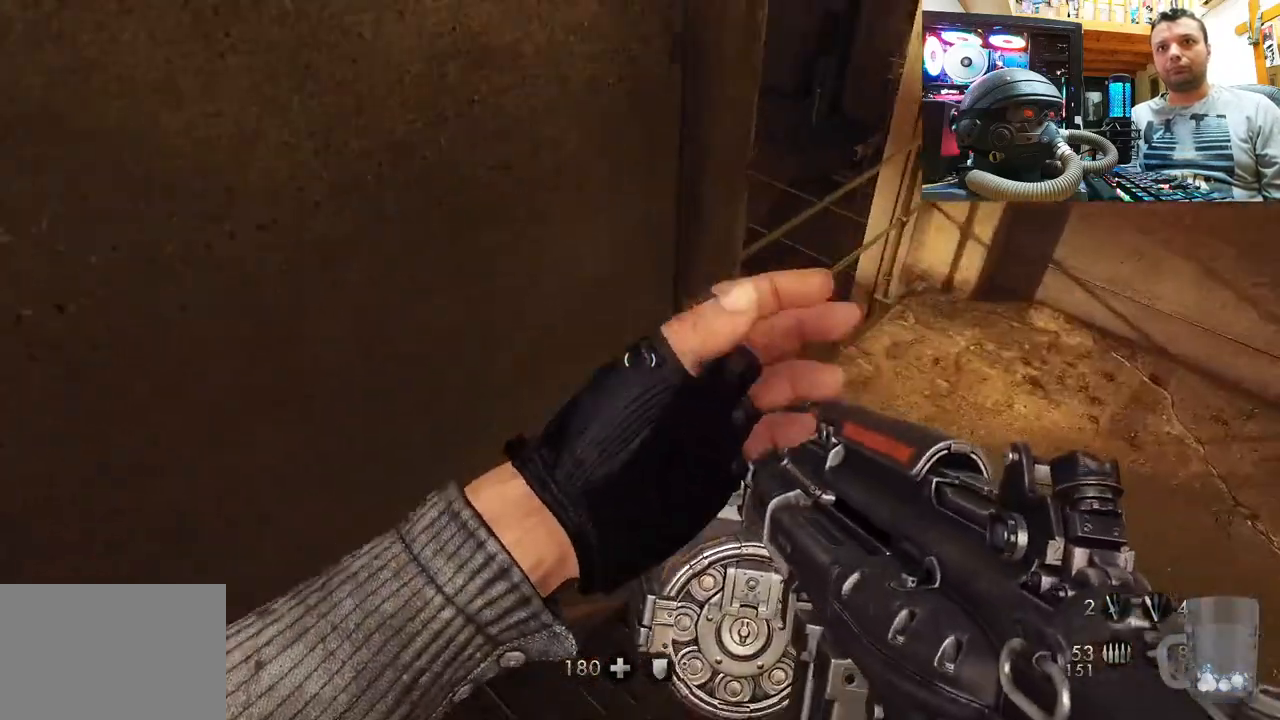
{"buttons": [], "left_stick": "up-right", "right_stick": "down-left", "events": [[267, "right_stick", "left"], [383, "right_stick", "down-left"]]}
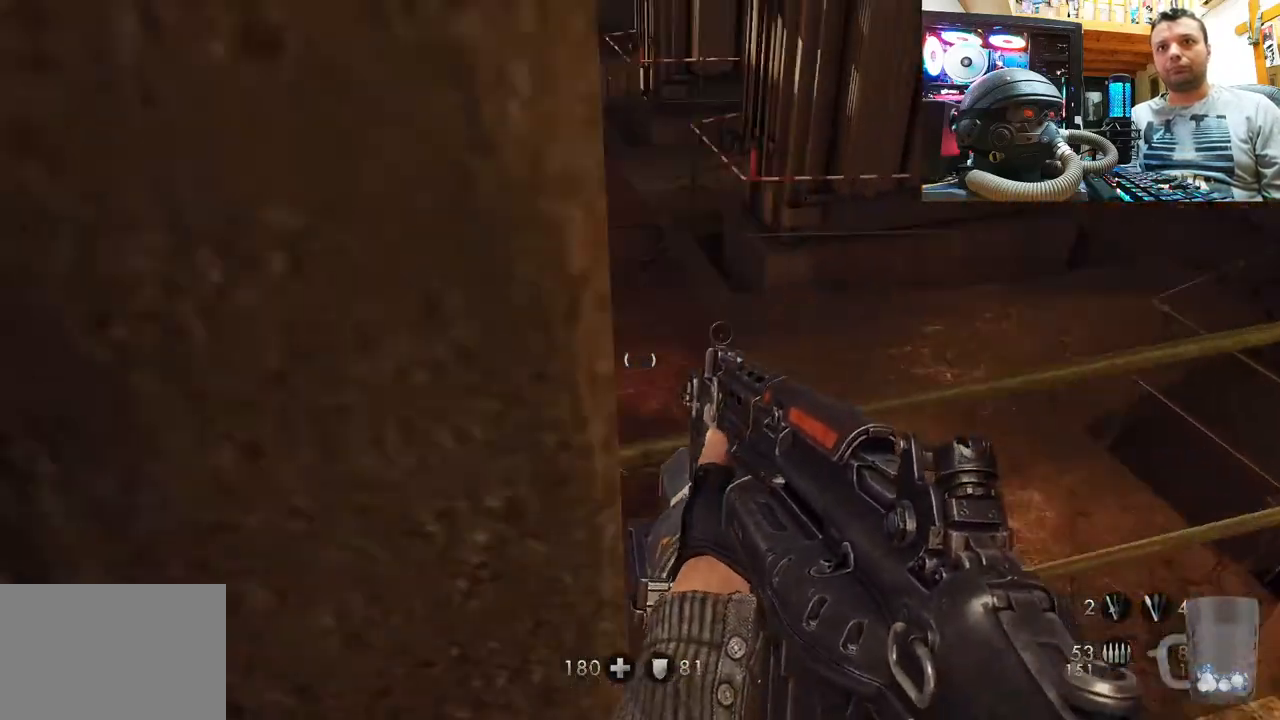
{"buttons": [], "left_stick": "center", "right_stick": "left", "events": [[217, "left_stick", "right"], [317, "right_stick", "center"], [400, "left_stick", "center"], [500, "right_stick", "left"]]}
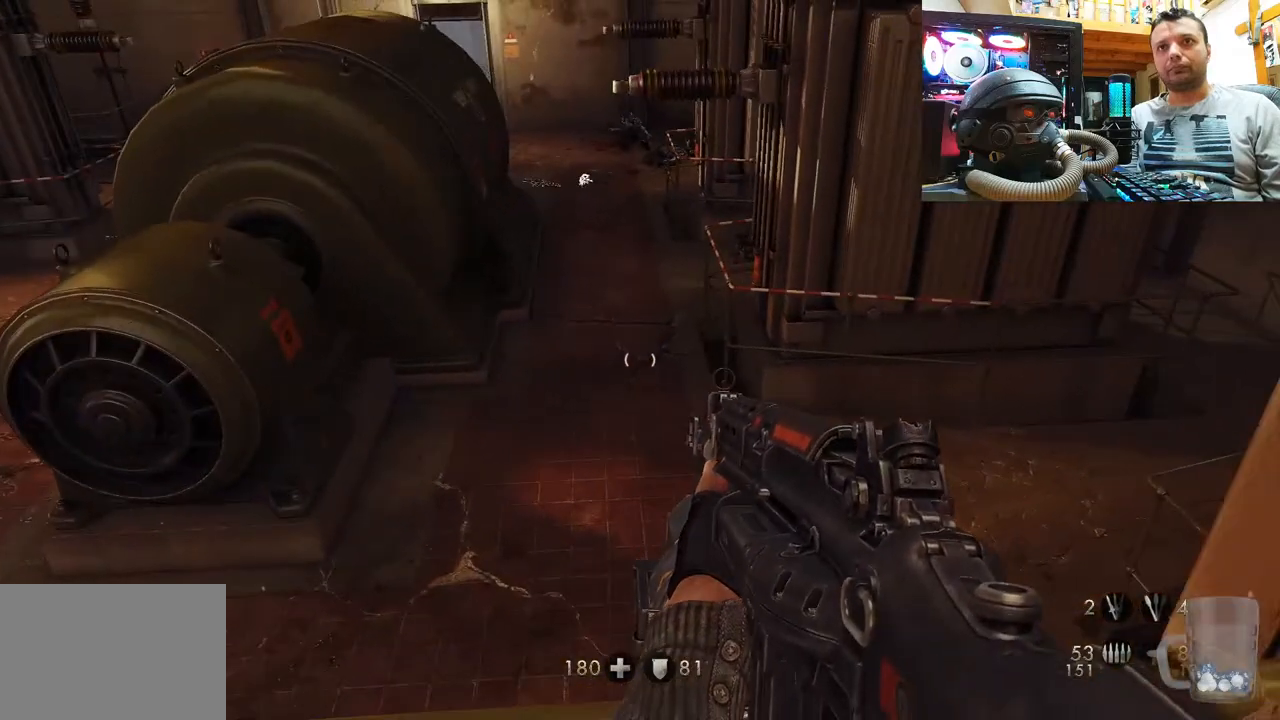
{"buttons": [], "left_stick": "down-left", "right_stick": "left", "events": [[150, "left_stick", "down"], [350, "left_stick", "down-left"]]}
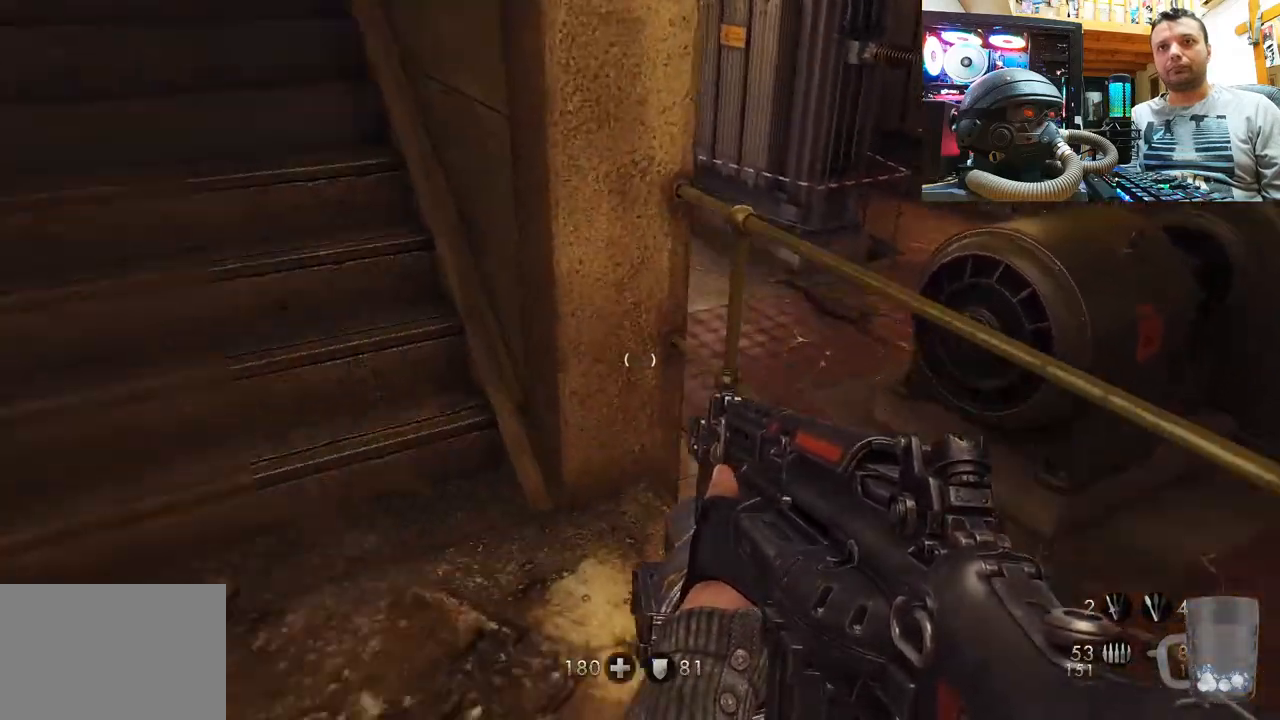
{"buttons": [], "left_stick": "center", "right_stick": "up", "events": [[50, "left_stick", "up-left"], [83, "right_stick", "center"], [317, "right_stick", "up"], [450, "left_stick", "center"]]}
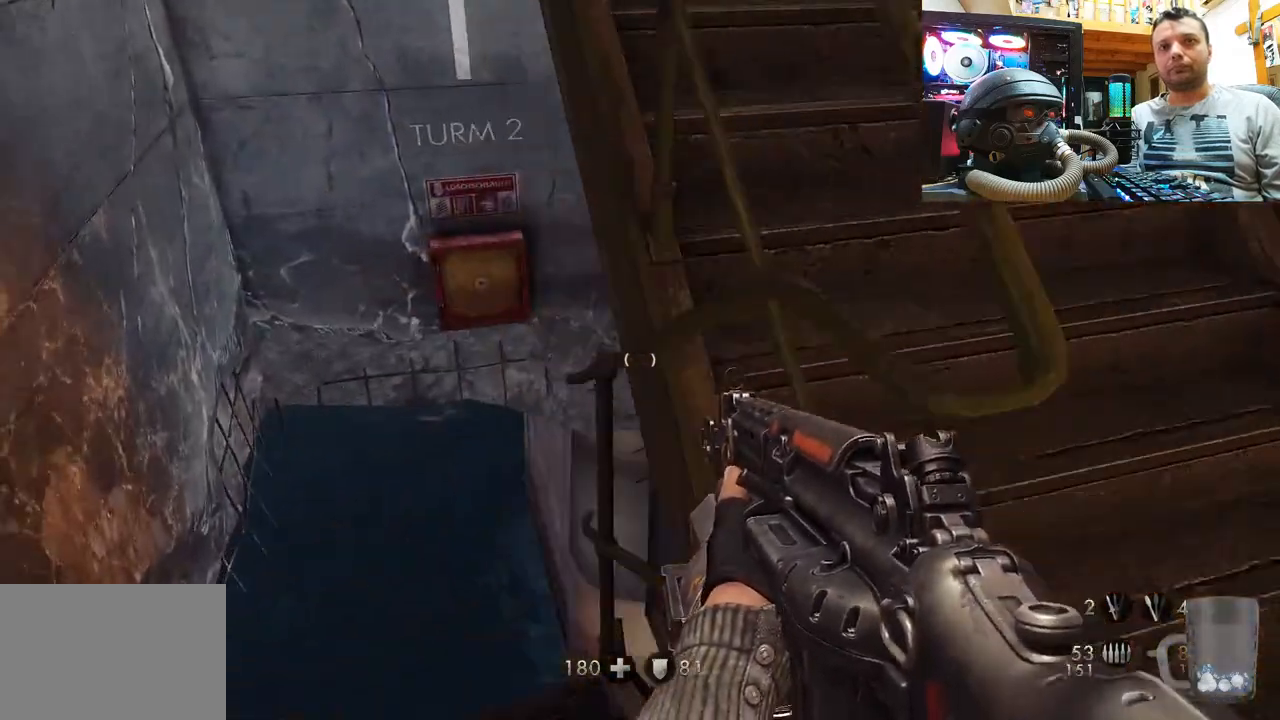
{"buttons": [], "left_stick": "down", "right_stick": "up-left", "events": [[33, "left_stick", "down"], [83, "right_stick", "up-left"]]}
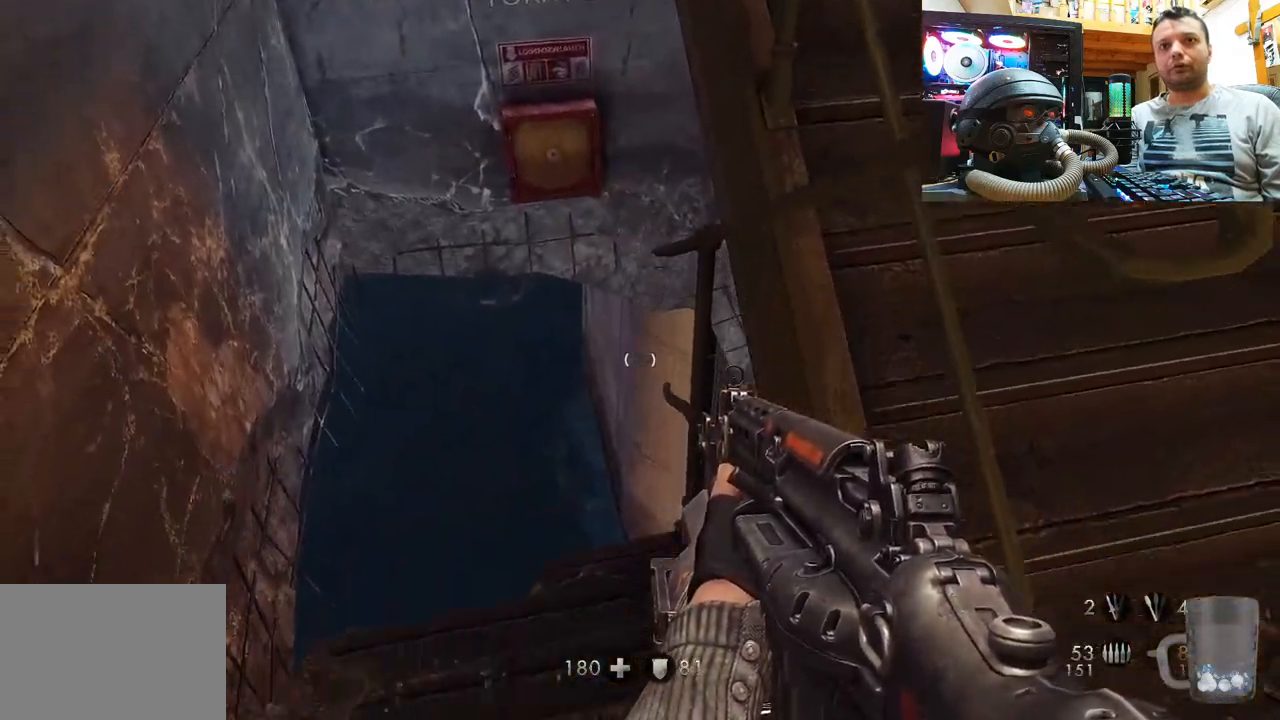
{"buttons": [], "left_stick": "up", "right_stick": "up", "events": [[33, "left_stick", "center"], [100, "left_stick", "up"], [200, "right_stick", "up"], [267, "left_stick", "center"], [483, "left_stick", "up"]]}
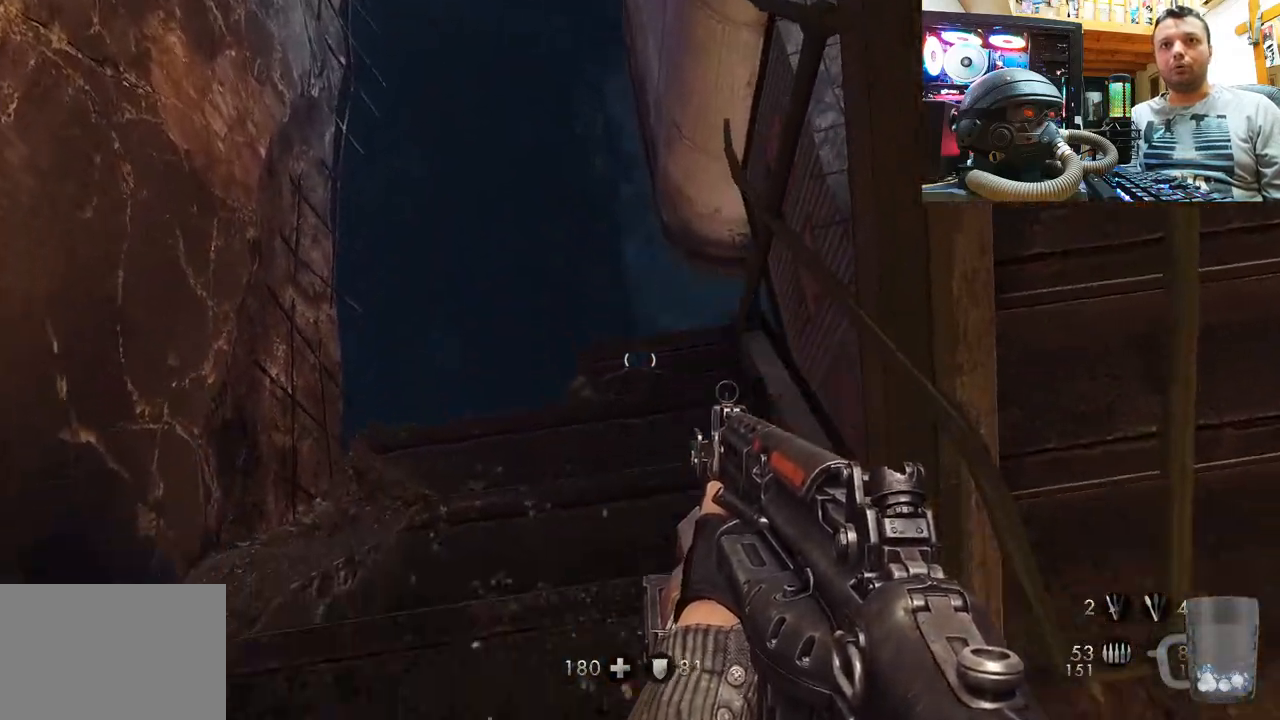
{"buttons": [], "left_stick": "down-right", "right_stick": "down-right", "events": [[117, "left_stick", "center"], [200, "left_stick", "down"], [383, "right_stick", "down-right"], [450, "left_stick", "down-right"]]}
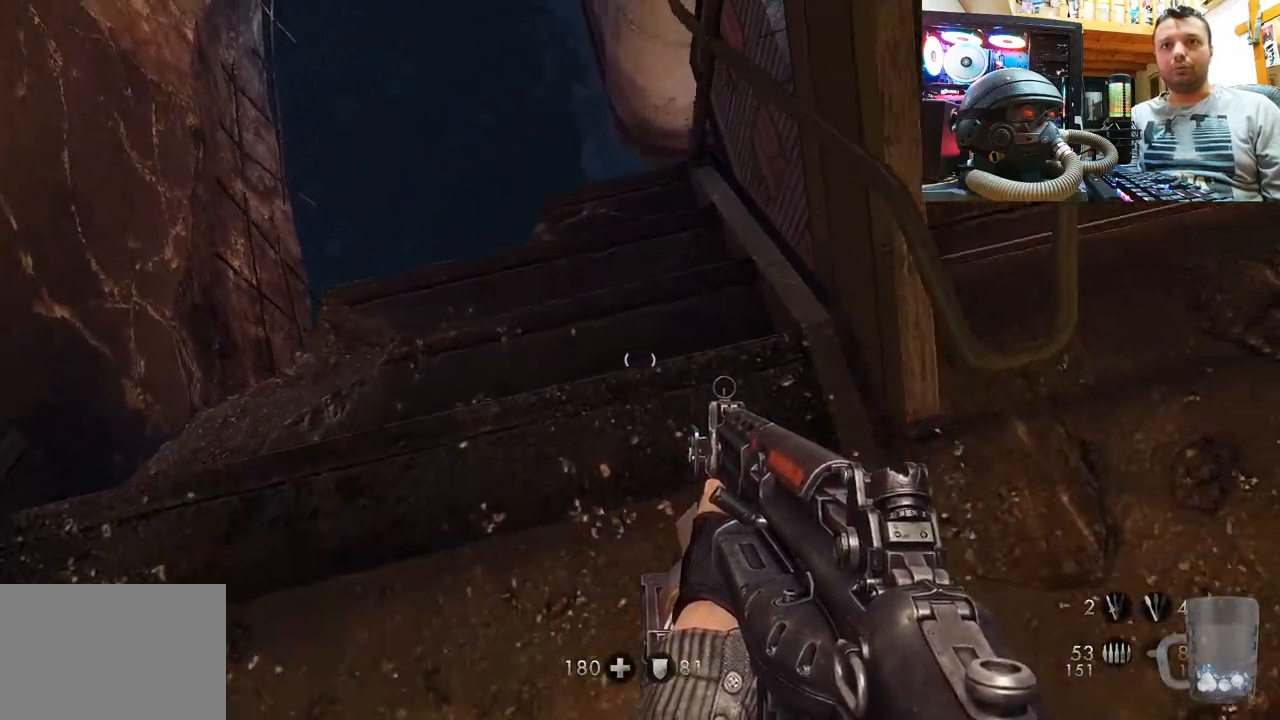
{"buttons": [], "left_stick": "up", "right_stick": "right", "events": [[83, "left_stick", "right"], [450, "left_stick", "up"], [483, "right_stick", "right"]]}
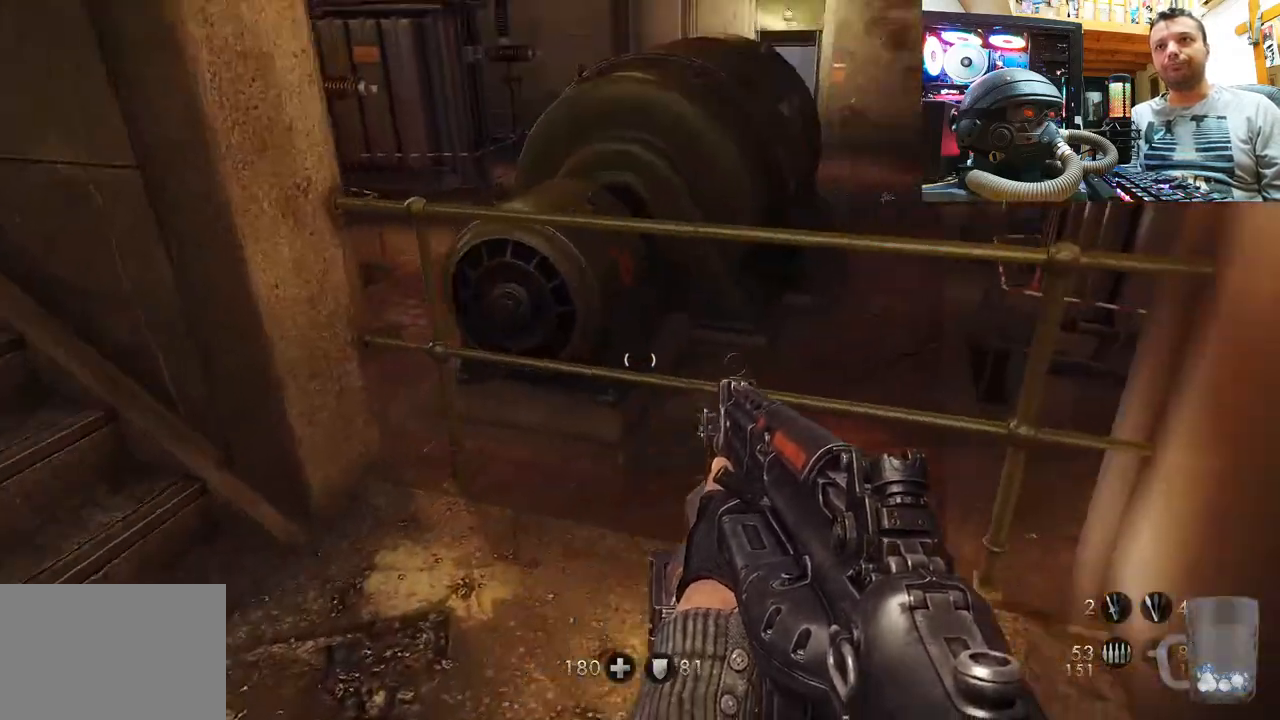
{"buttons": [], "left_stick": "center", "right_stick": "up", "events": [[17, "right_stick", "up-right"], [67, "right_stick", "up"], [217, "left_stick", "up-right"], [400, "left_stick", "center"]]}
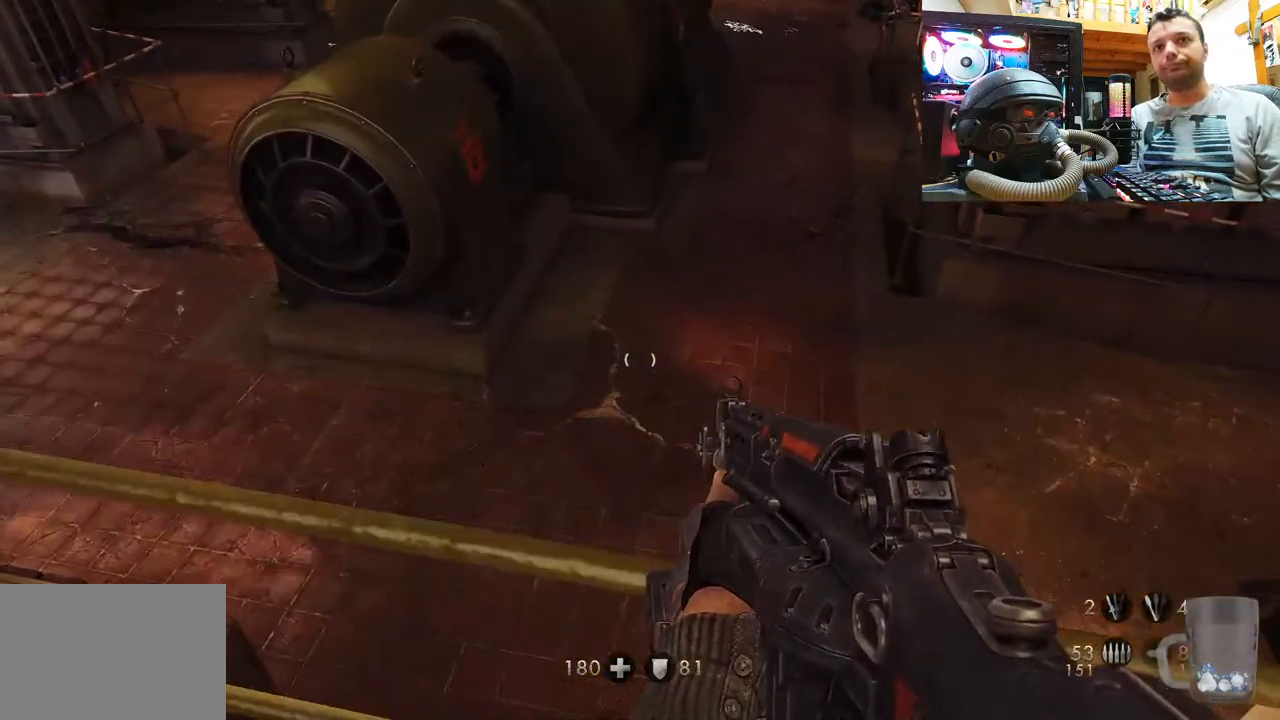
{"buttons": [], "left_stick": "center", "right_stick": "down-left", "events": [[67, "left_stick", "down-right"], [100, "right_stick", "left"], [450, "right_stick", "down-left"], [500, "left_stick", "center"]]}
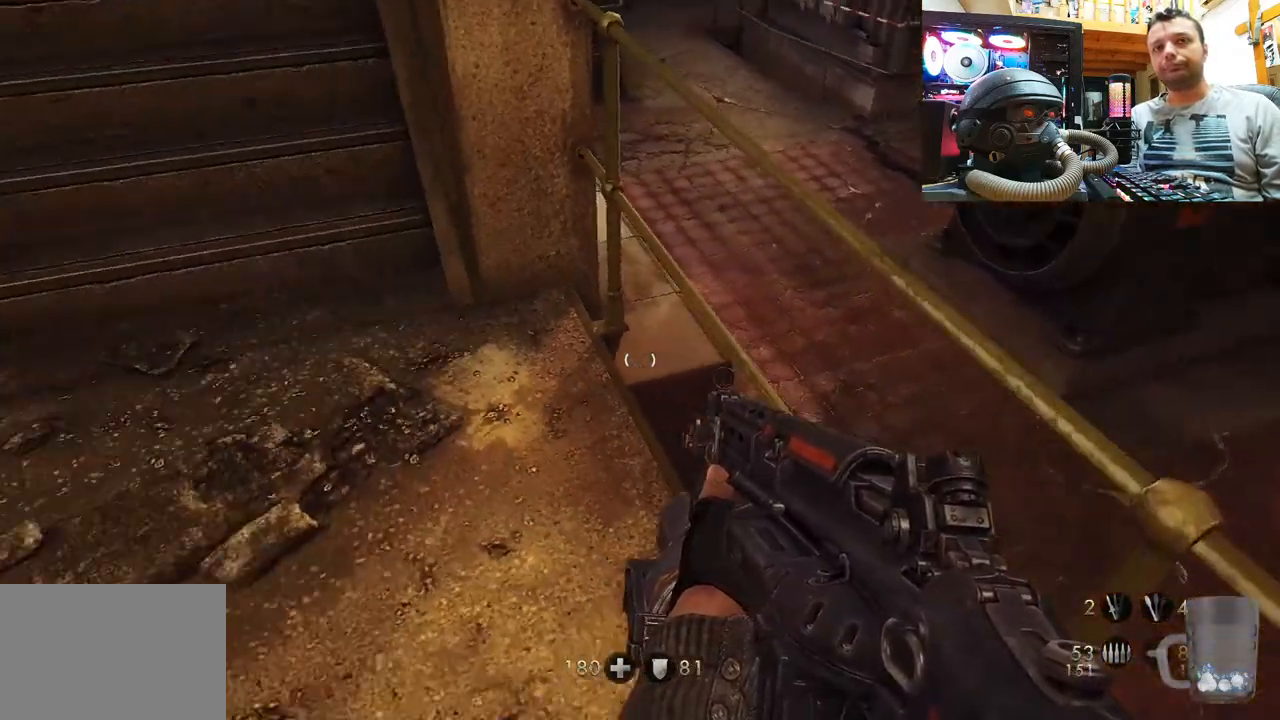
{"buttons": [], "left_stick": "up", "right_stick": "down-left", "events": [[133, "right_stick", "down-right"], [333, "right_stick", "down-left"], [433, "left_stick", "up"]]}
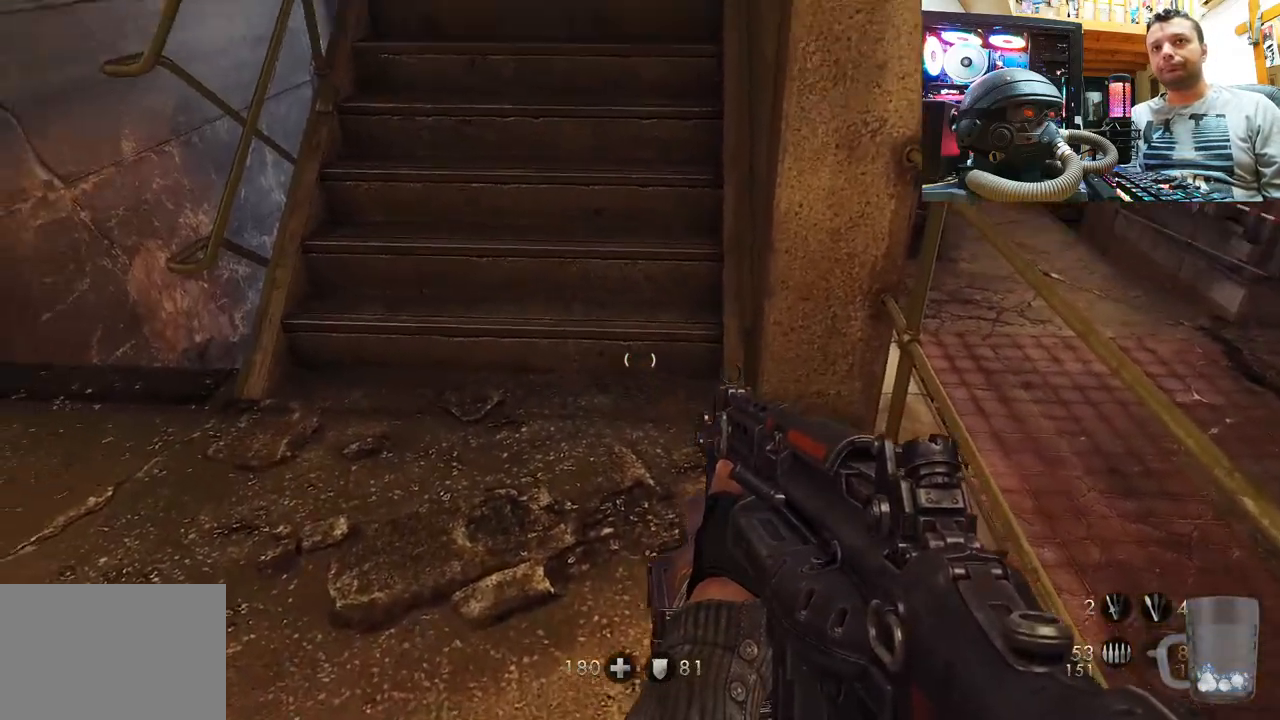
{"buttons": [], "left_stick": "up", "right_stick": "down-right", "events": [[33, "right_stick", "down"], [300, "right_stick", "center"], [450, "right_stick", "down-right"]]}
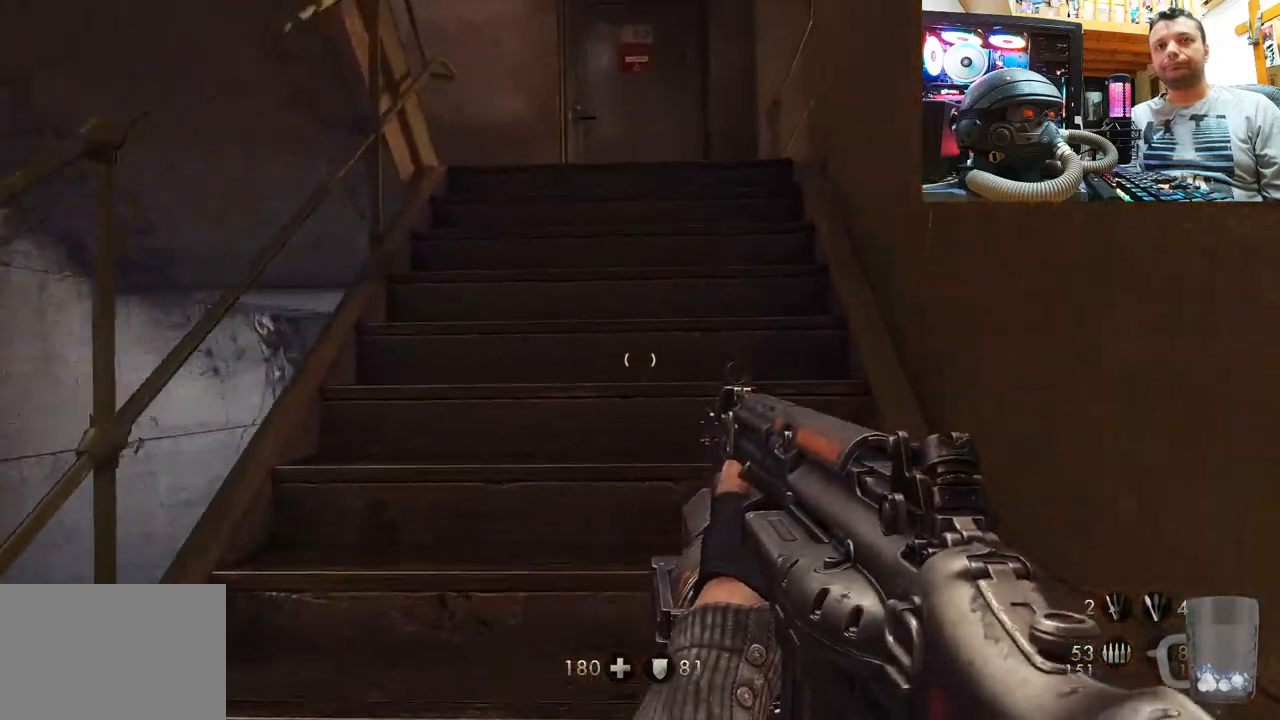
{"buttons": [], "left_stick": "up", "right_stick": "up", "events": [[83, "right_stick", "down-left"], [133, "right_stick", "up-left"], [283, "right_stick", "up"]]}
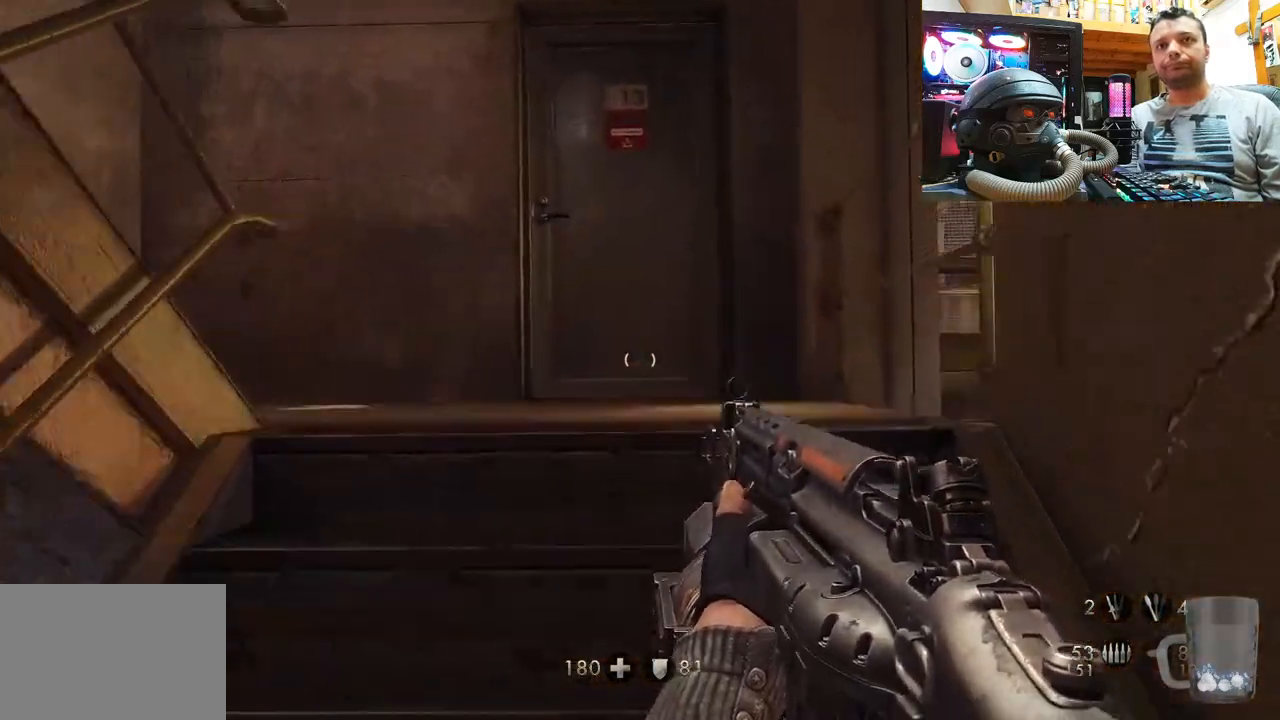
{"buttons": [], "left_stick": "up", "right_stick": "center", "events": [[300, "right_stick", "up-left"], [450, "right_stick", "center"]]}
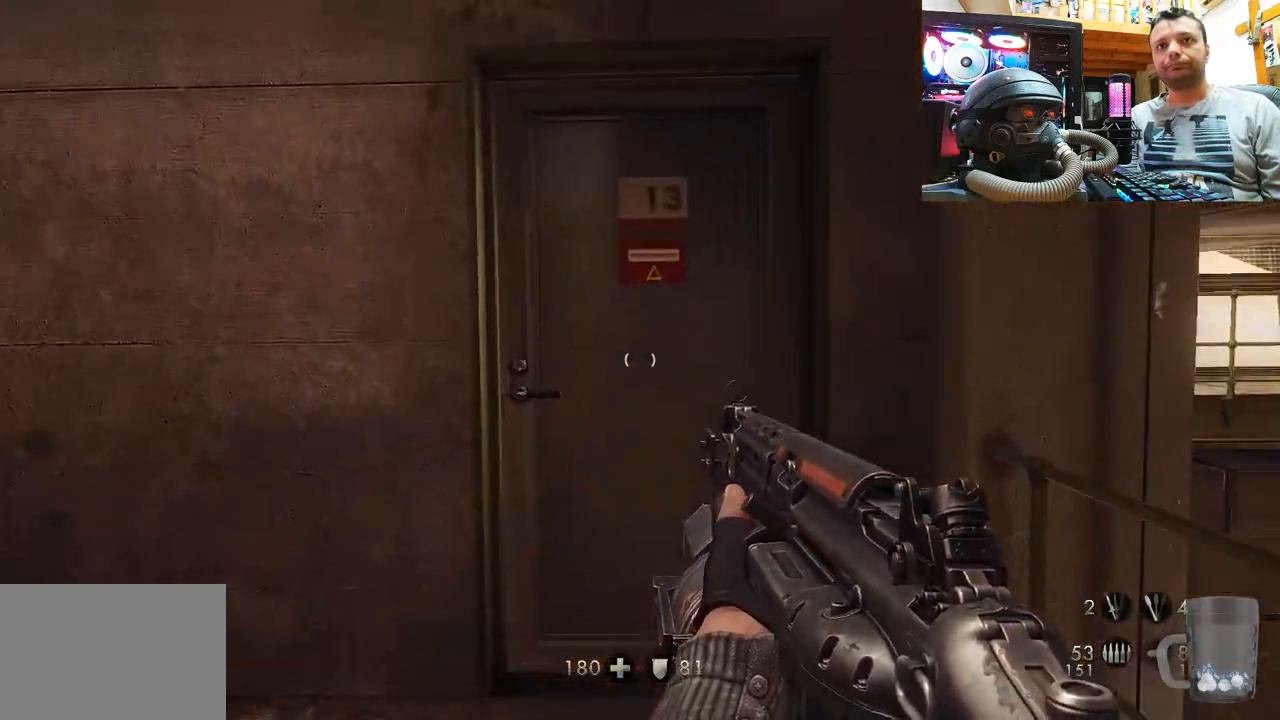
{"buttons": [], "left_stick": "down-right", "right_stick": "up-left", "events": [[83, "right_stick", "up-left"], [317, "left_stick", "right"], [367, "left_stick", "down-right"]]}
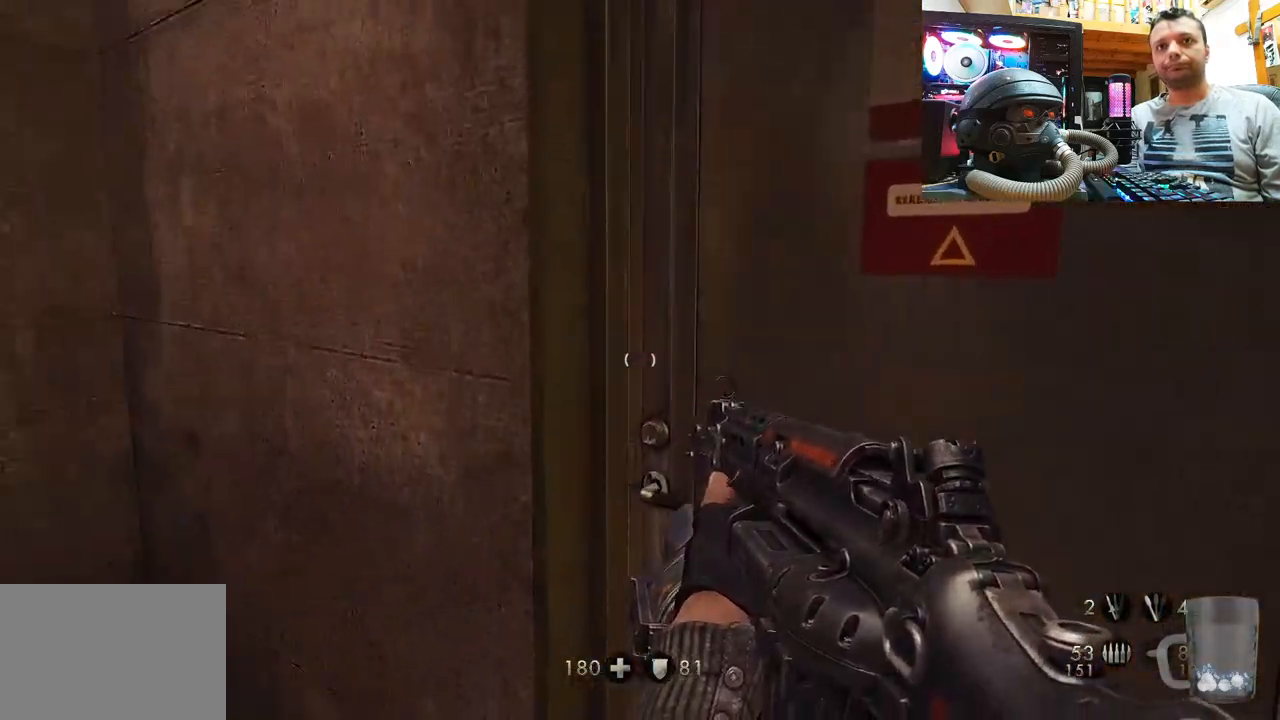
{"buttons": [], "left_stick": "right", "right_stick": "up-left", "events": [[150, "left_stick", "center"], [267, "left_stick", "right"]]}
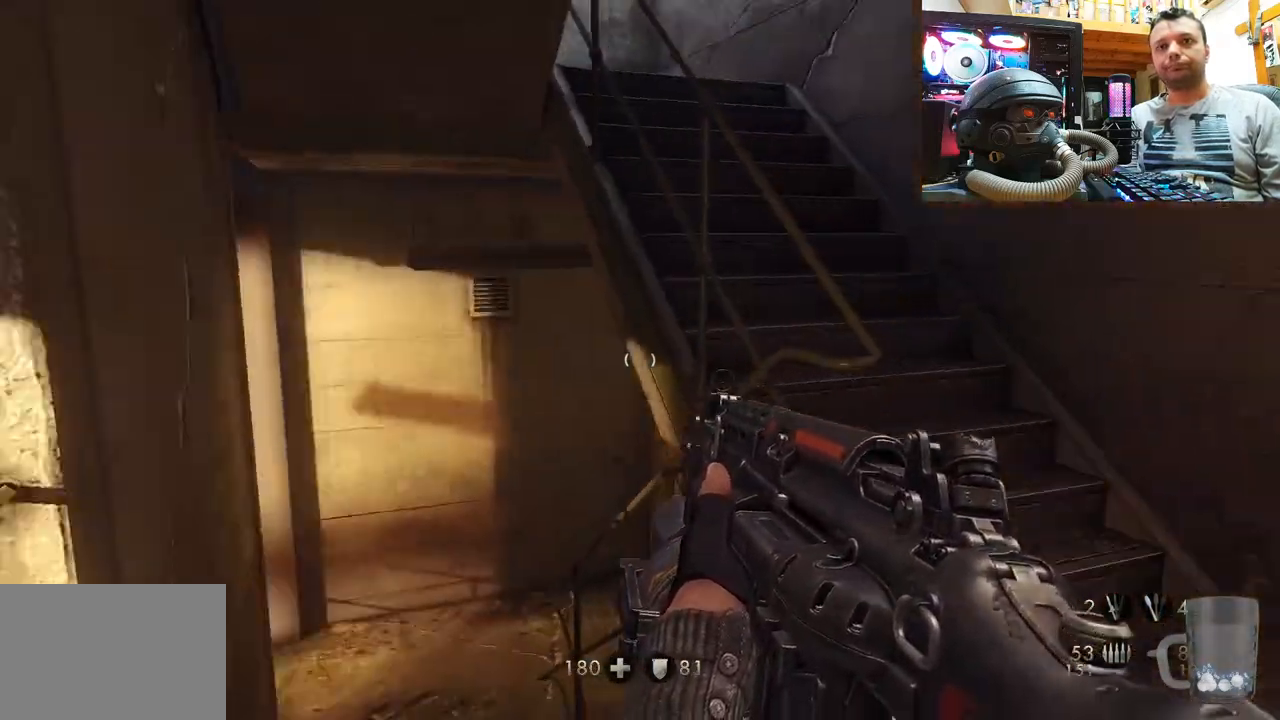
{"buttons": [], "left_stick": "down-right", "right_stick": "up", "events": [[50, "left_stick", "down-right"], [300, "right_stick", "up"]]}
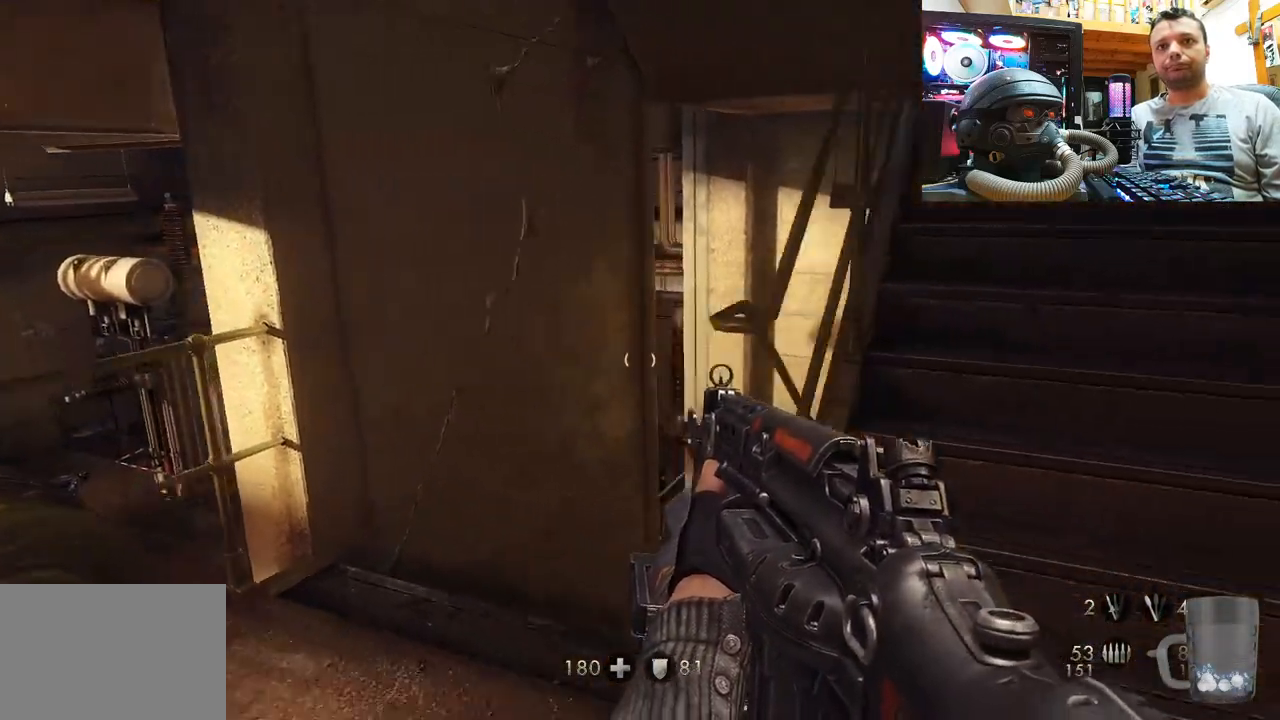
{"buttons": [], "left_stick": "up-right", "right_stick": "down-right", "events": [[67, "left_stick", "up-right"], [83, "right_stick", "center"], [300, "right_stick", "down-right"]]}
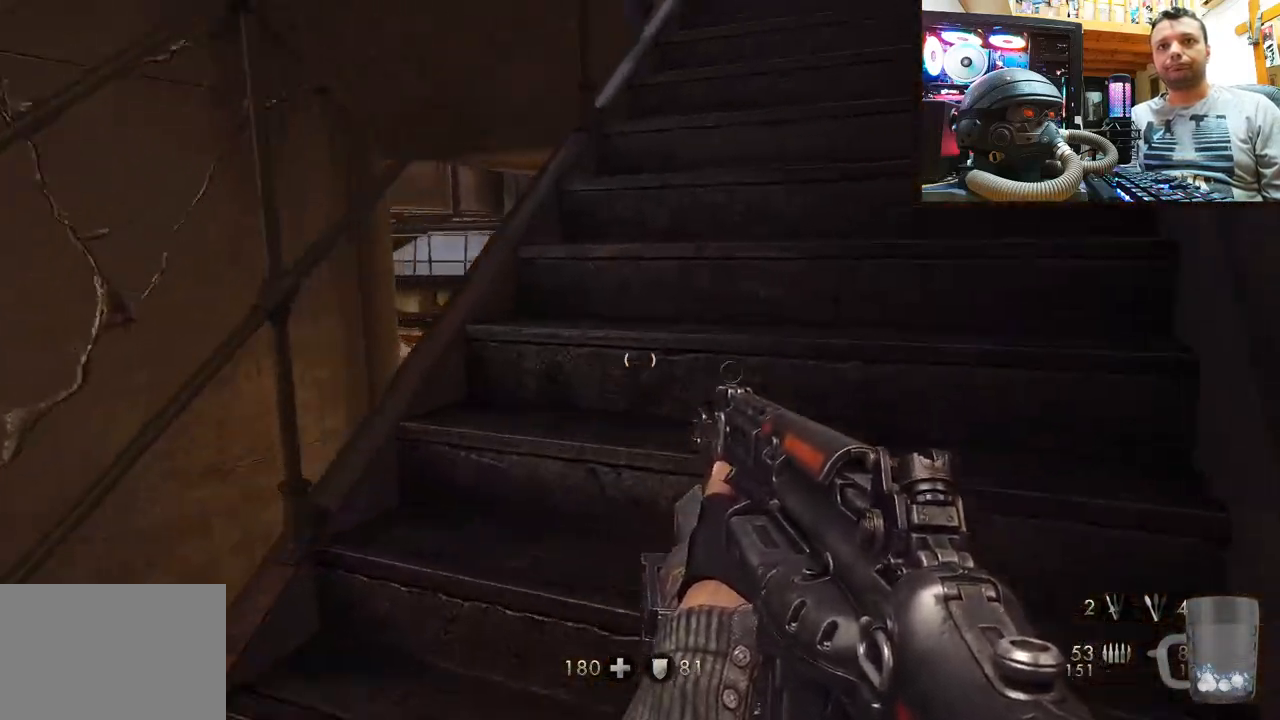
{"buttons": [], "left_stick": "up-right", "right_stick": "up-left", "events": [[150, "right_stick", "center"], [250, "right_stick", "left"], [317, "right_stick", "up-left"]]}
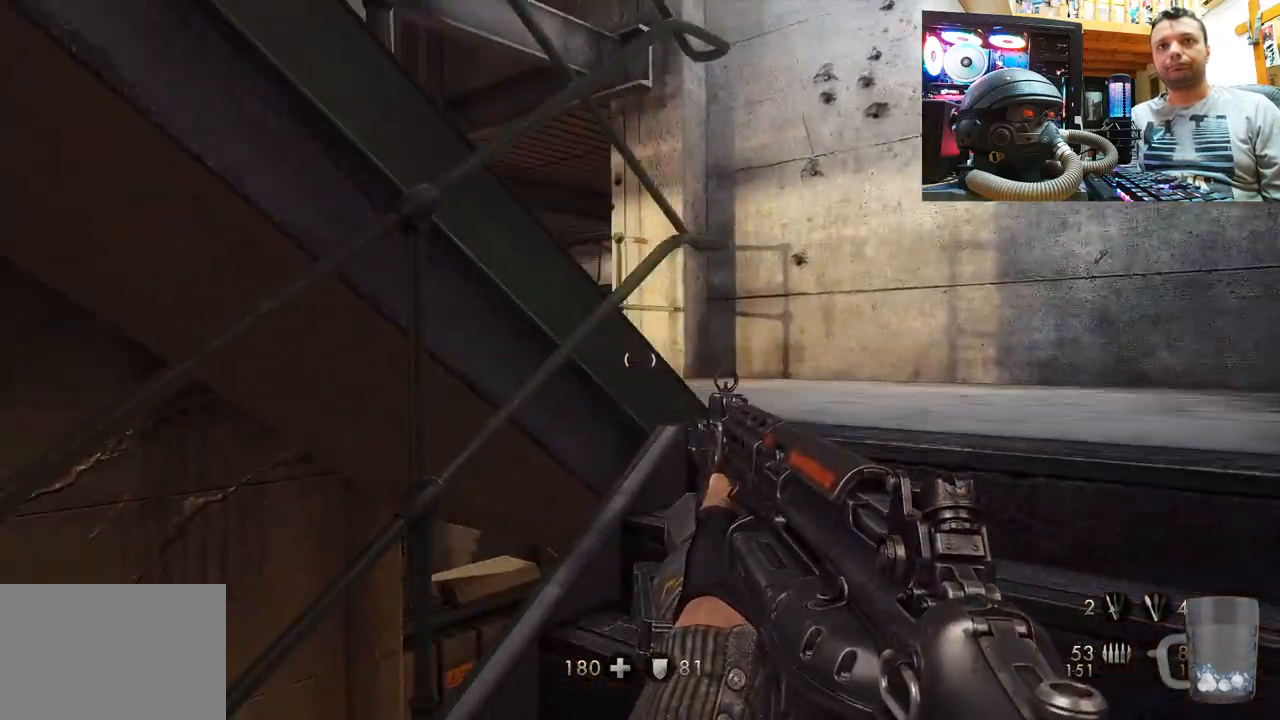
{"buttons": [], "left_stick": "up-right", "right_stick": "center", "events": [[433, "right_stick", "center"]]}
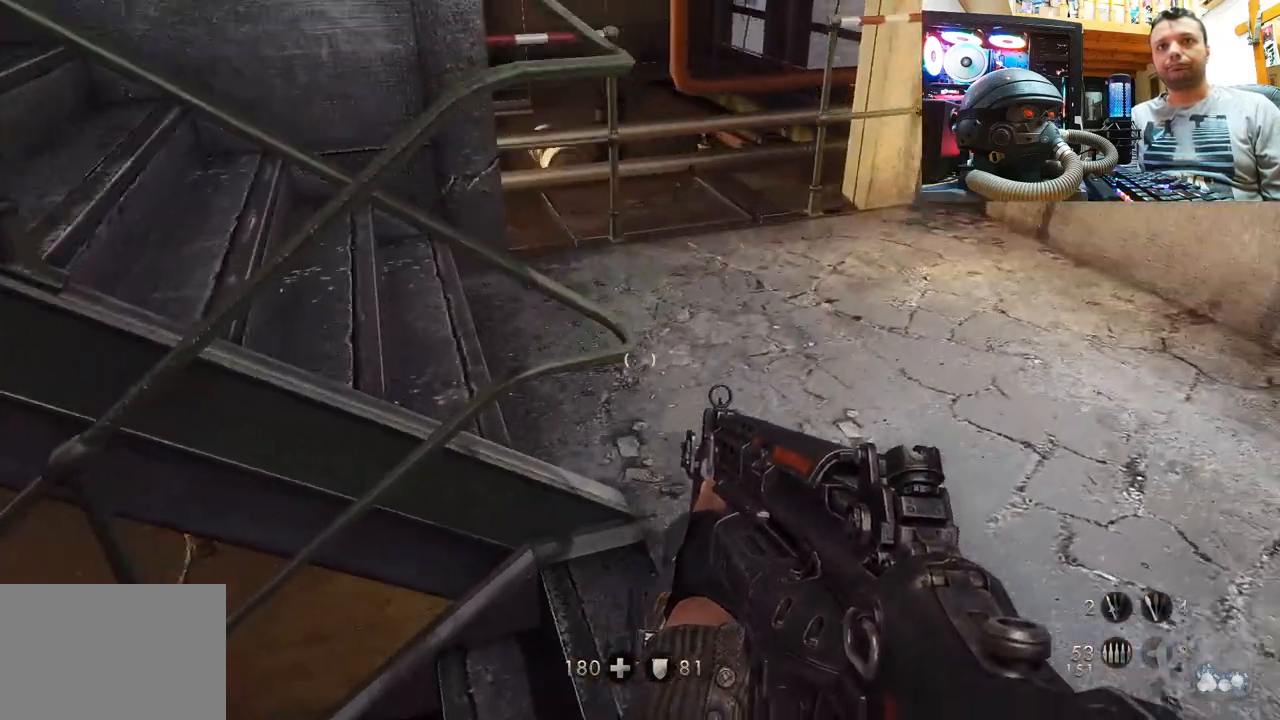
{"buttons": [], "left_stick": "up", "right_stick": "left", "events": [[67, "right_stick", "up-left"], [117, "left_stick", "up"], [300, "right_stick", "center"], [500, "right_stick", "left"]]}
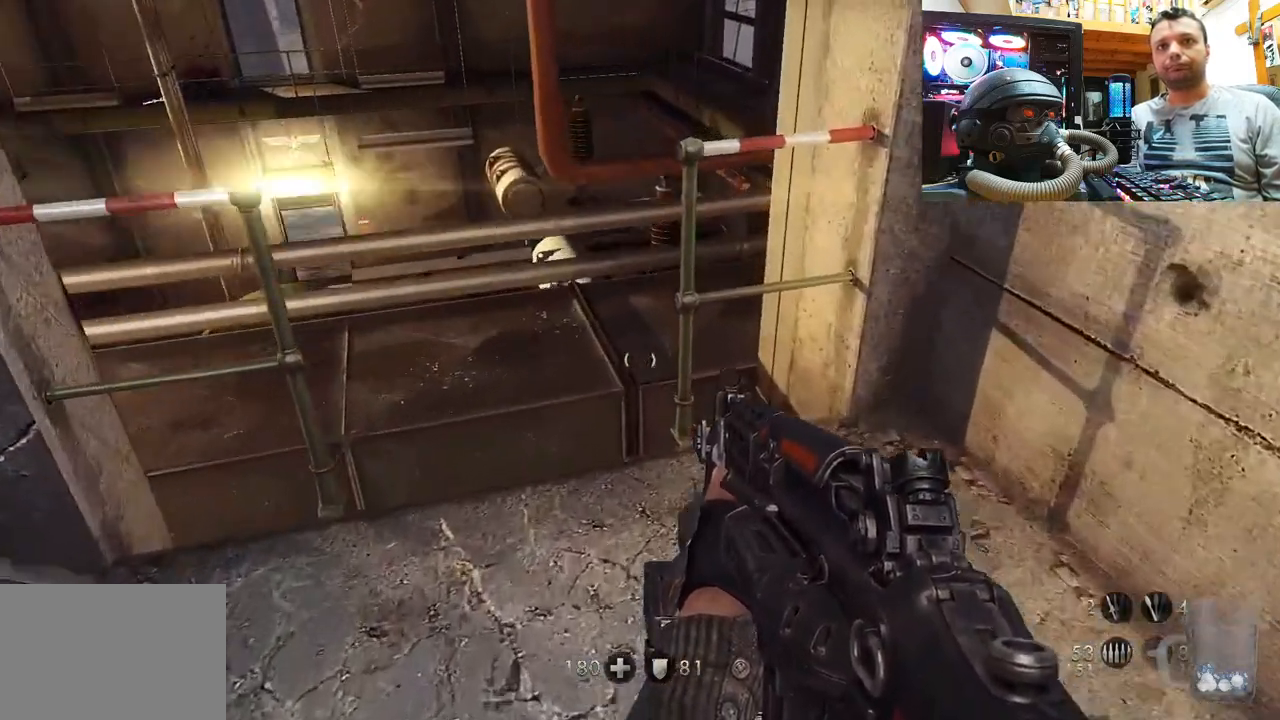
{"buttons": [], "left_stick": "up", "right_stick": "left", "events": [[317, "left_stick", "up-right"], [483, "left_stick", "up"]]}
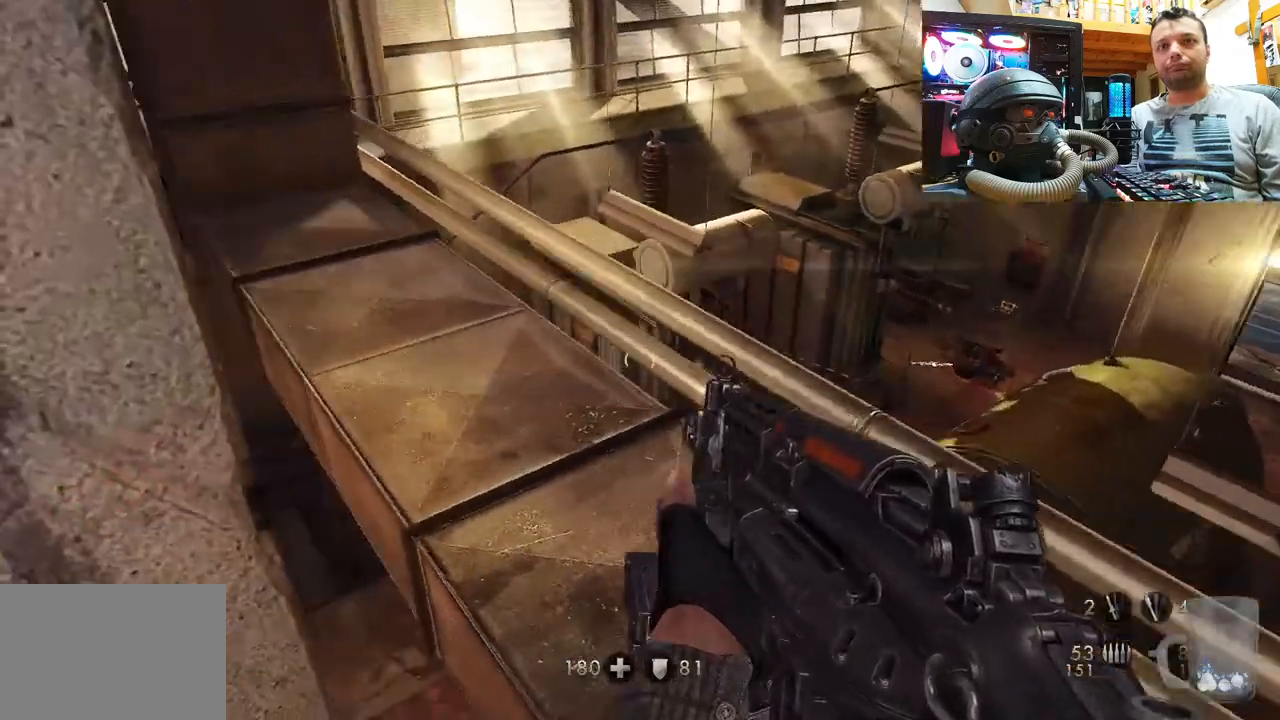
{"buttons": [], "left_stick": "up", "right_stick": "down", "events": [[133, "right_stick", "center"], [350, "right_stick", "down"]]}
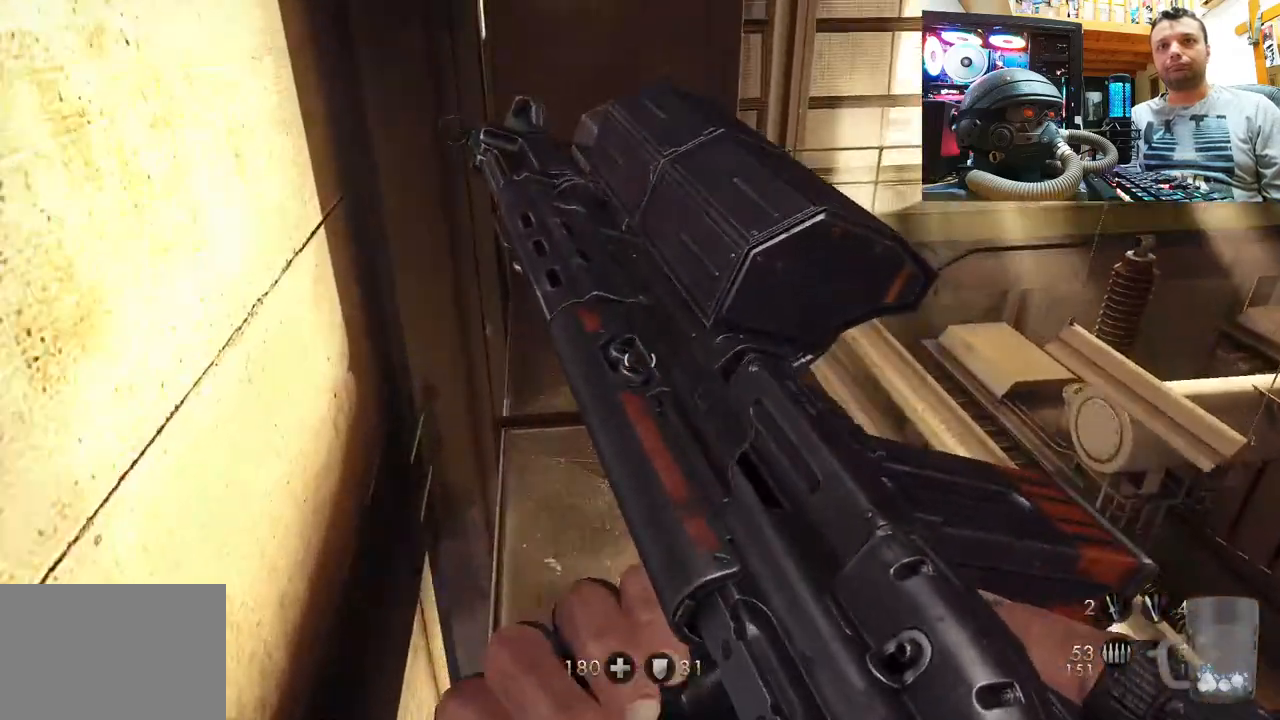
{"buttons": [], "left_stick": "center", "right_stick": "right", "events": [[33, "right_stick", "center"], [250, "right_stick", "right"], [350, "left_stick", "center"]]}
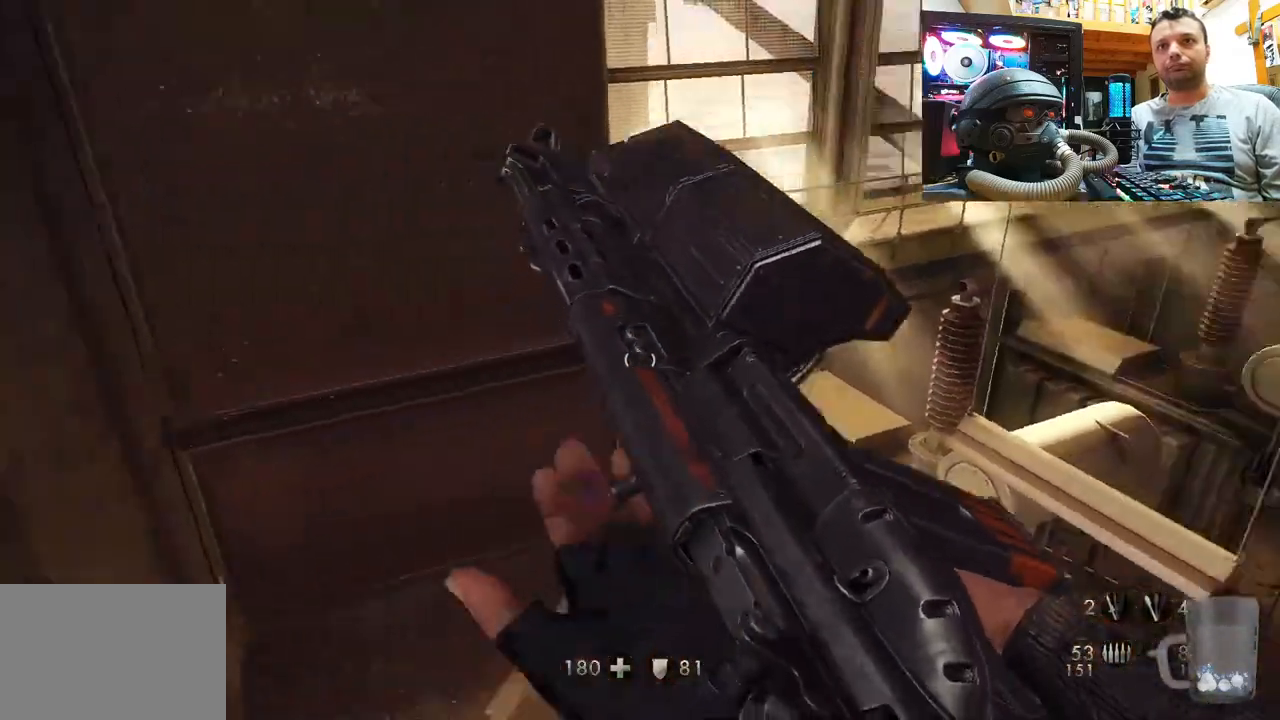
{"buttons": [], "left_stick": "up-right", "right_stick": "right", "events": [[333, "left_stick", "up-right"]]}
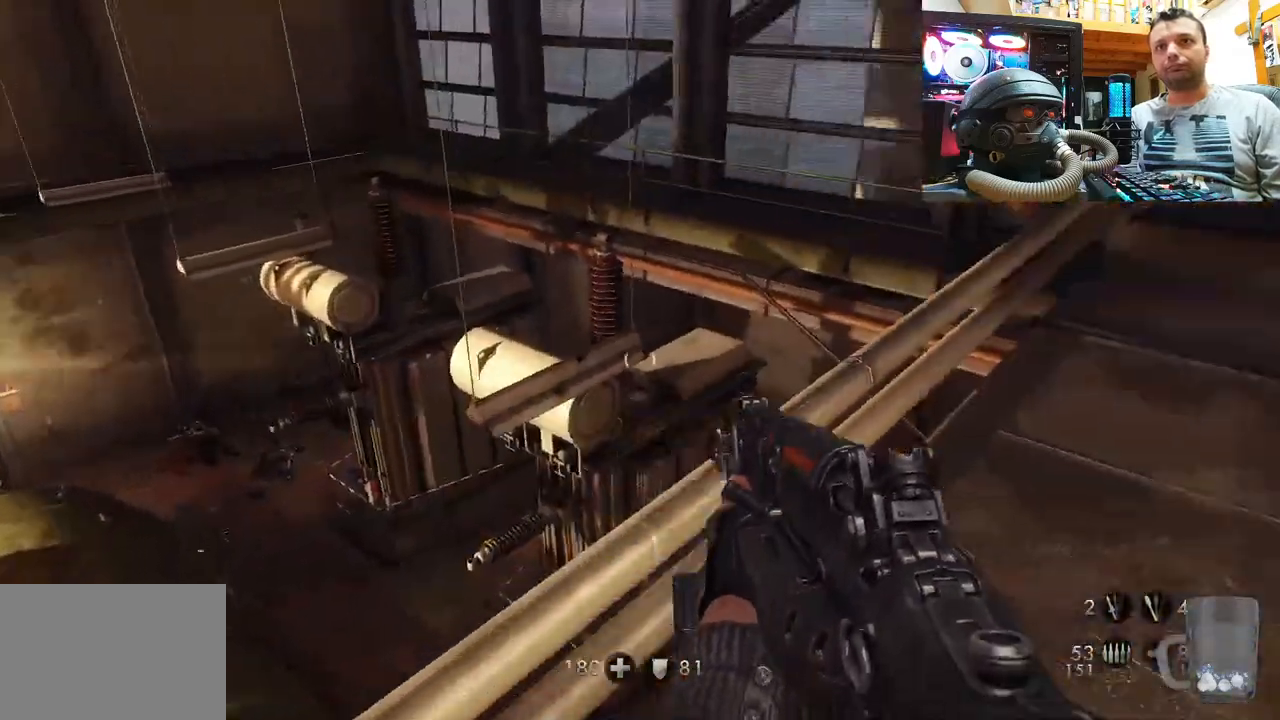
{"buttons": ["L3"], "left_stick": "up", "right_stick": "center", "events": [[100, "left_stick", "up"], [117, "right_stick", "center"], [233, "right_stick", "right"], [450, "right_stick", "center"], [467, "L3", "down"]]}
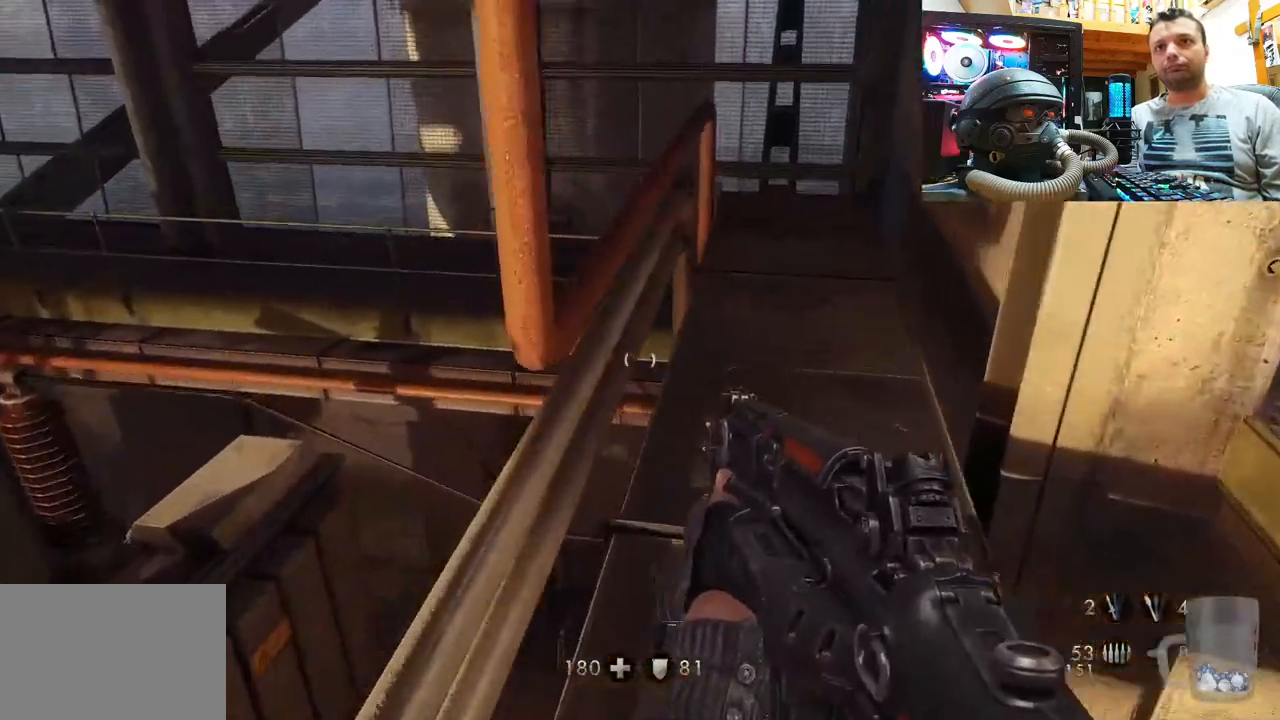
{"buttons": [], "left_stick": "center", "right_stick": "up", "events": [[133, "L3", "up"], [217, "left_stick", "up-right"], [250, "right_stick", "up"], [450, "left_stick", "center"]]}
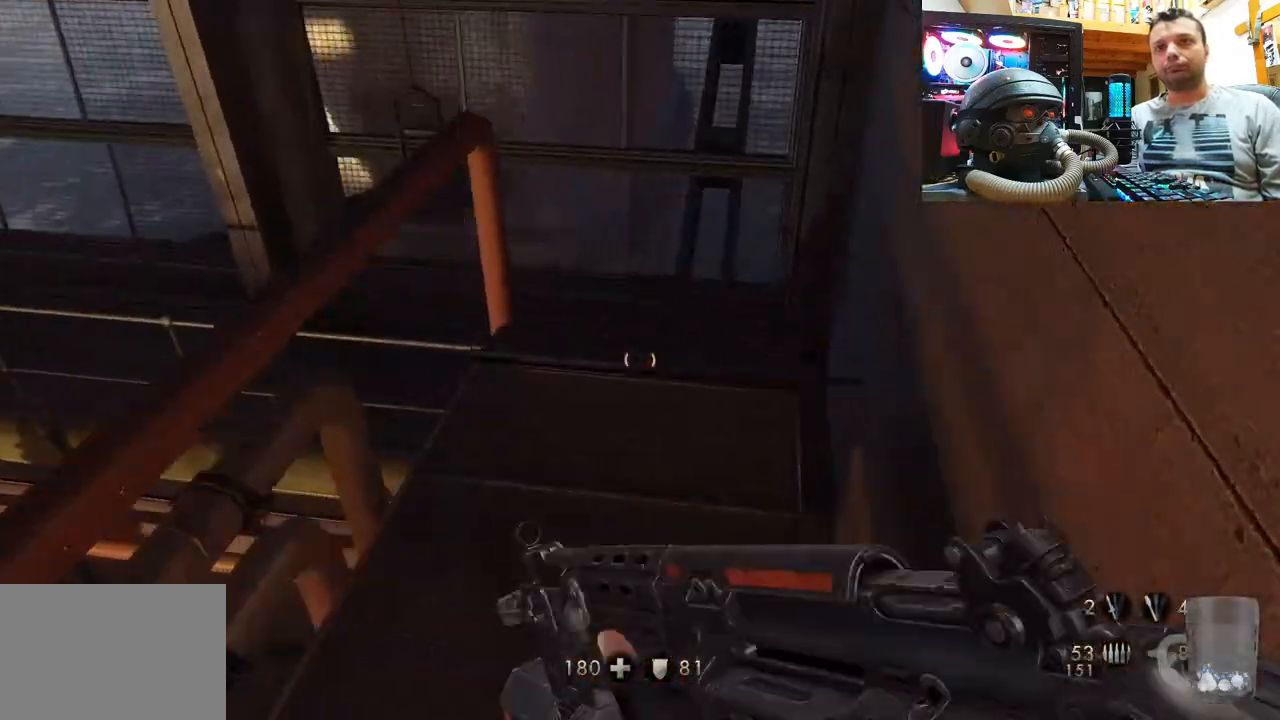
{"buttons": [], "left_stick": "up-right", "right_stick": "left", "events": [[83, "left_stick", "up"], [367, "right_stick", "up-left"], [433, "left_stick", "up-right"], [467, "right_stick", "left"]]}
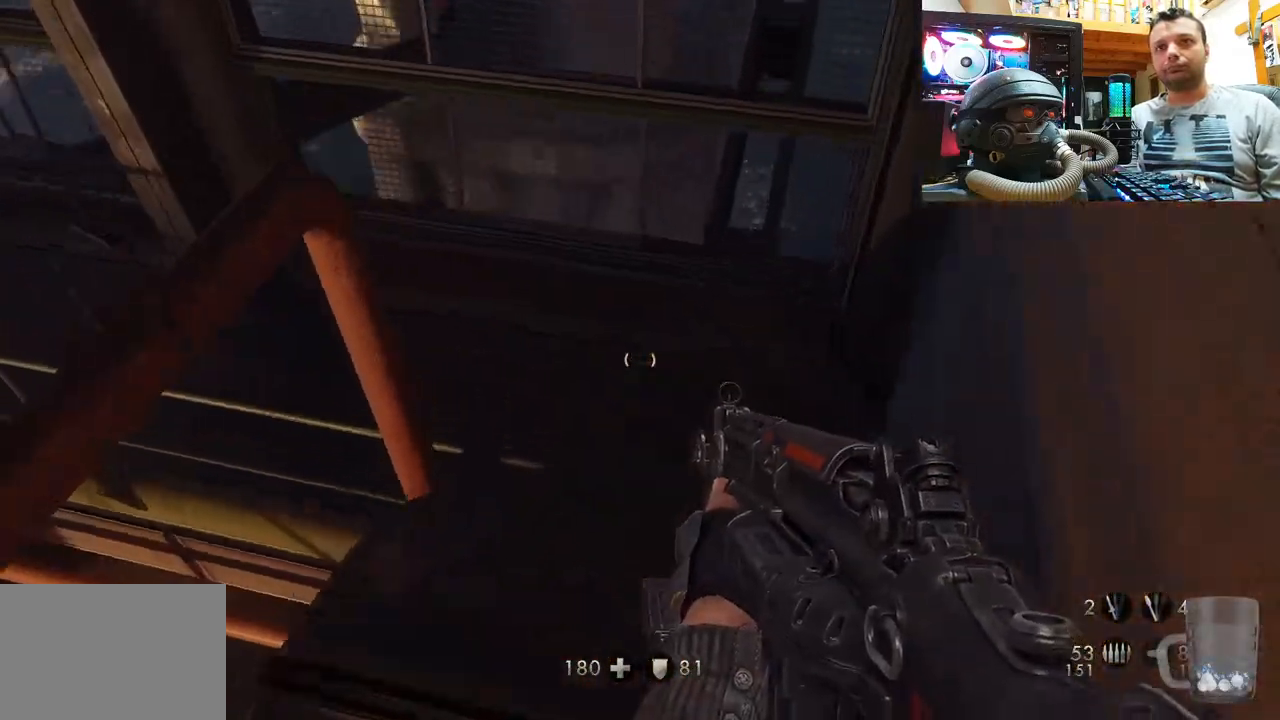
{"buttons": [], "left_stick": "up-right", "right_stick": "down-left", "events": [[200, "right_stick", "down-left"]]}